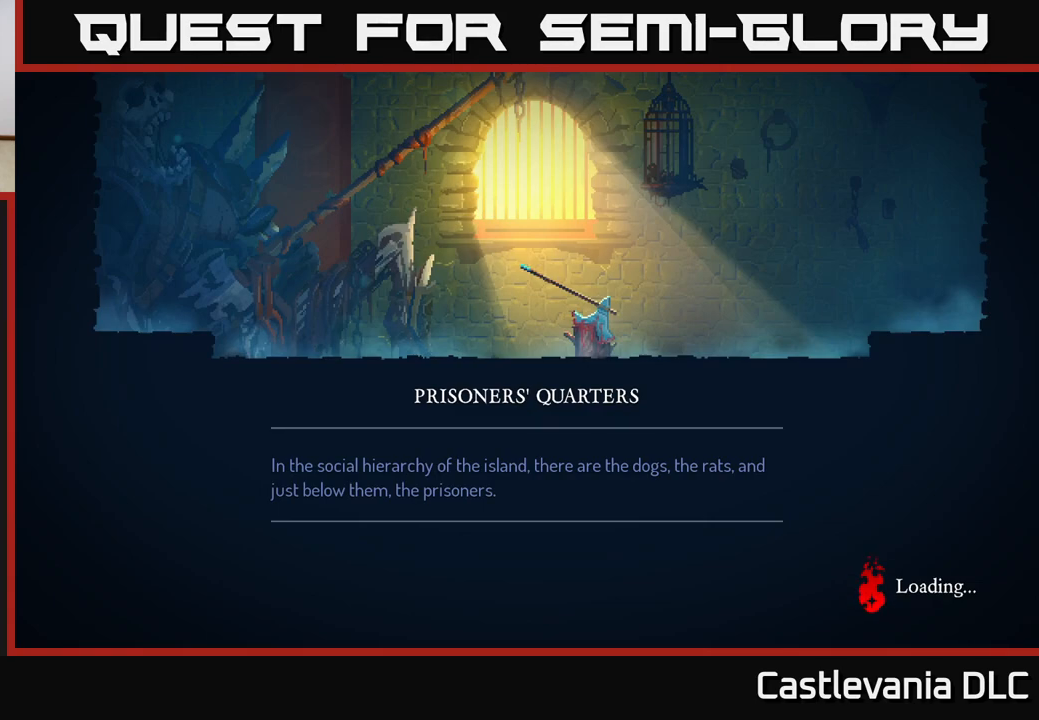
Gameplay with a controller (Xbox layout); each line is a JSON object with the inputs held at the frame after it. "events" lists button and stick changes between this image and that frame as [ms after this image, input, new state], when the widget could be followed in between.
{"buttons": ["B"], "left_stick": "center", "right_stick": "center", "events": [[317, "B", "down"]]}
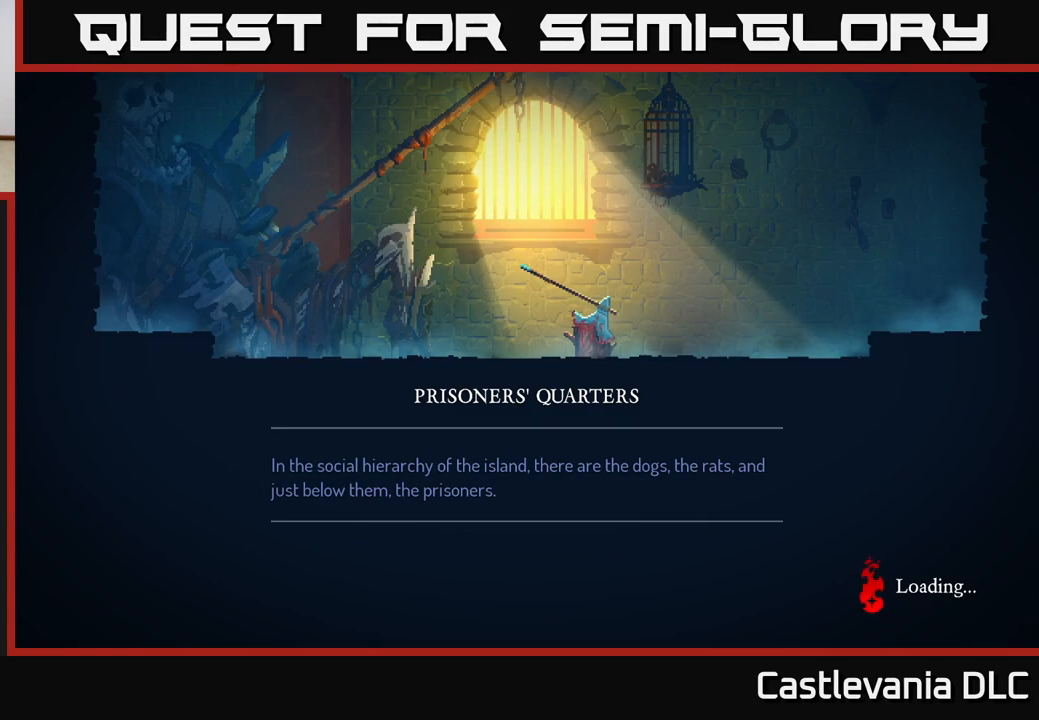
{"buttons": ["B"], "left_stick": "center", "right_stick": "center", "events": []}
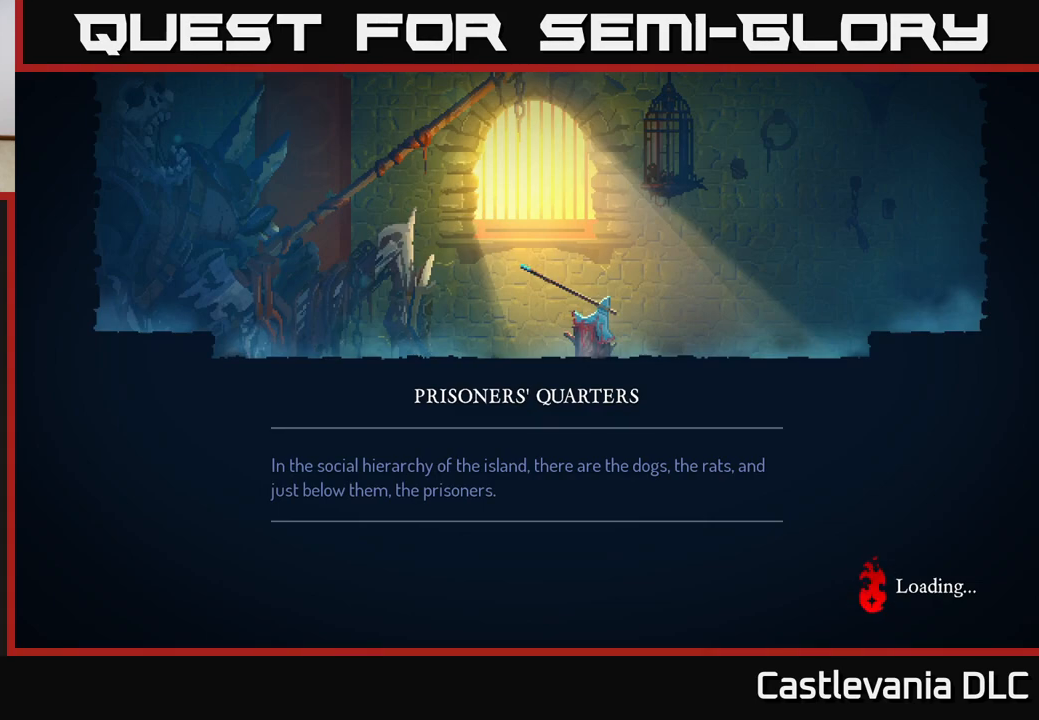
{"buttons": ["B"], "left_stick": "center", "right_stick": "center", "events": []}
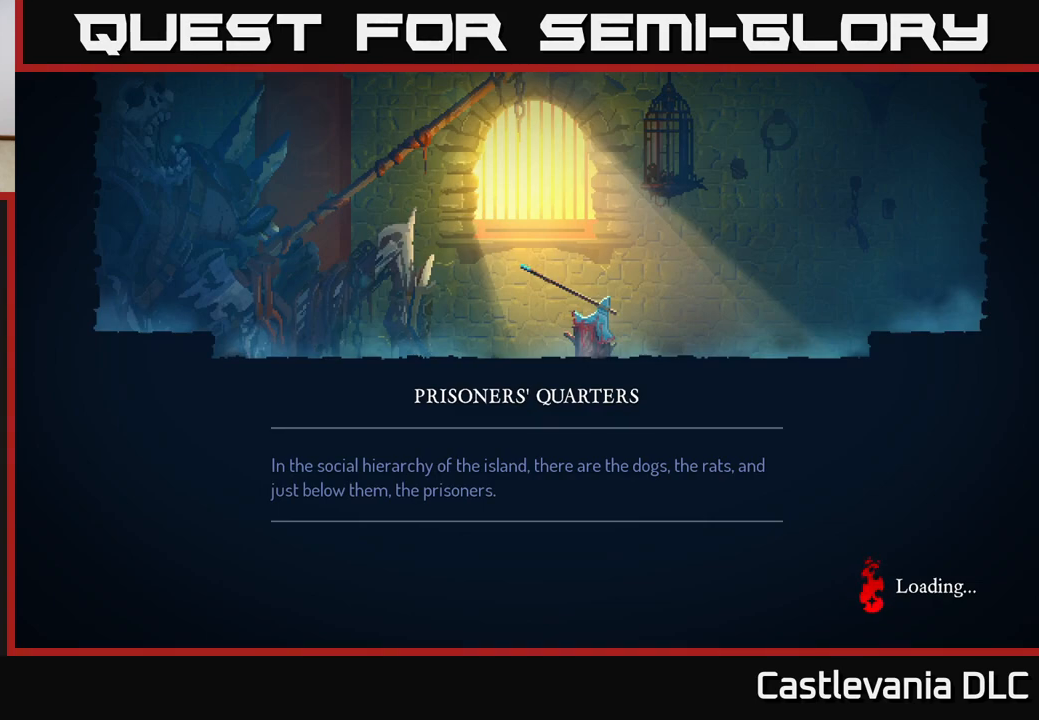
{"buttons": ["B"], "left_stick": "center", "right_stick": "center", "events": [[33, "B", "up"], [183, "B", "down"]]}
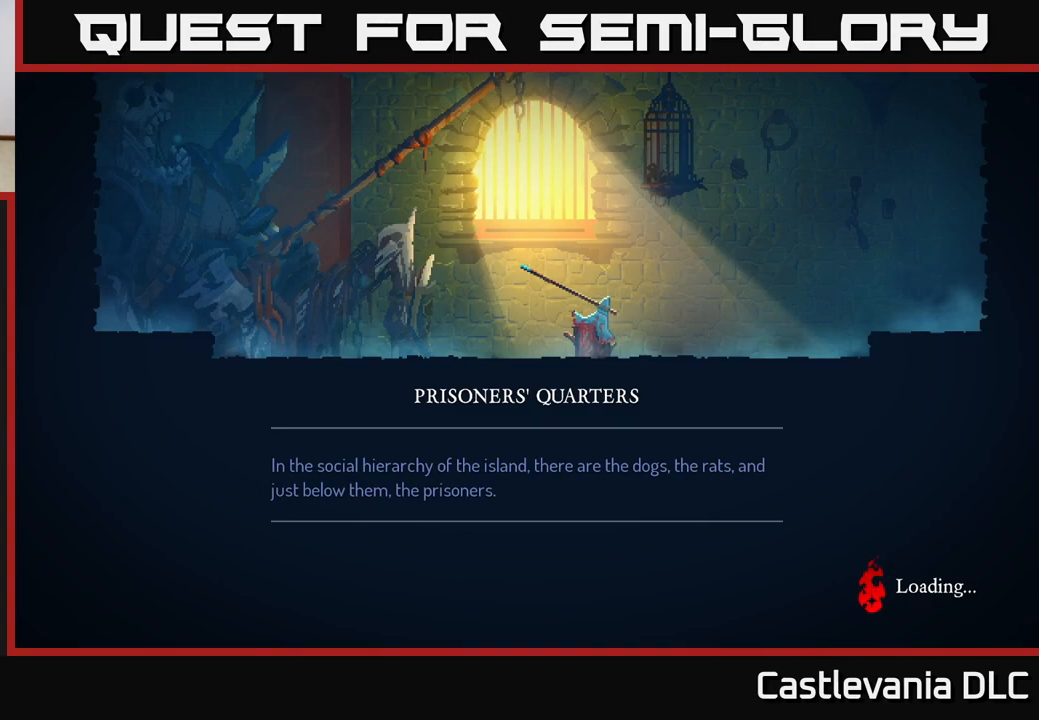
{"buttons": ["B"], "left_stick": "center", "right_stick": "center", "events": []}
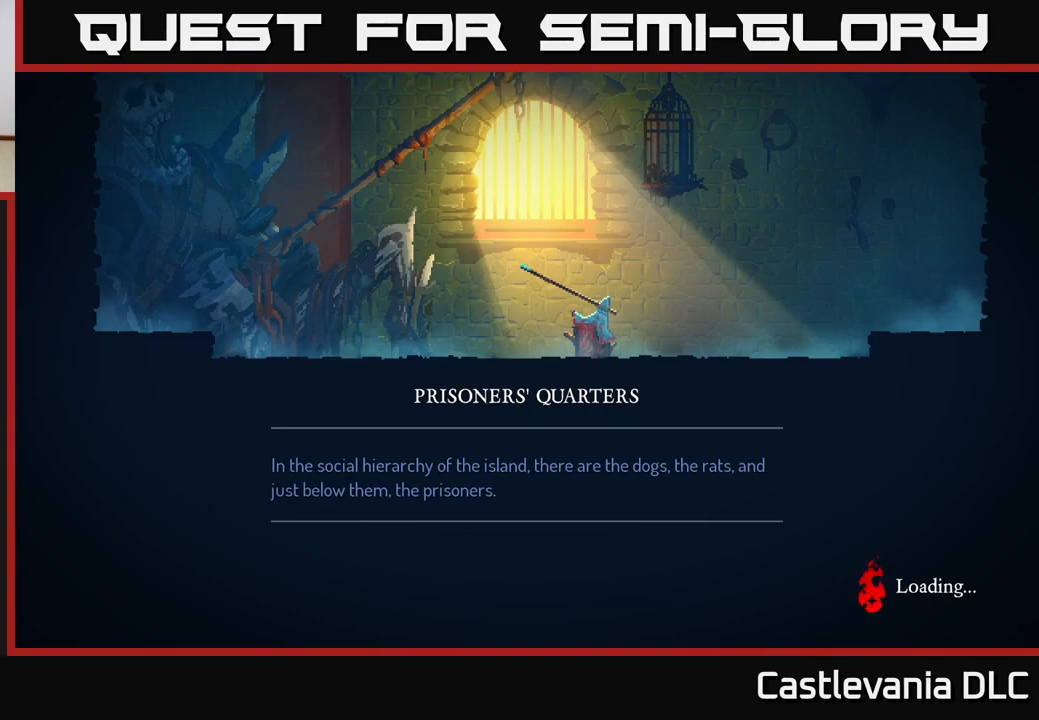
{"buttons": ["B"], "left_stick": "center", "right_stick": "center", "events": [[100, "B", "up"], [217, "B", "down"]]}
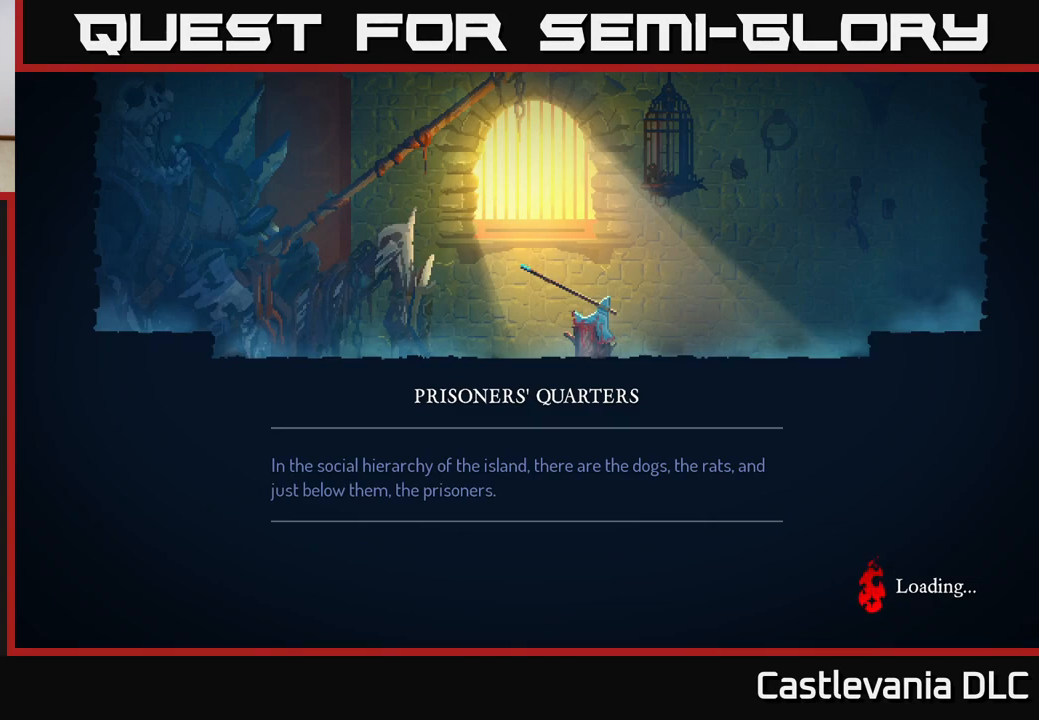
{"buttons": ["R1"], "left_stick": "center", "right_stick": "center", "events": [[433, "B", "up"], [500, "R1", "down"]]}
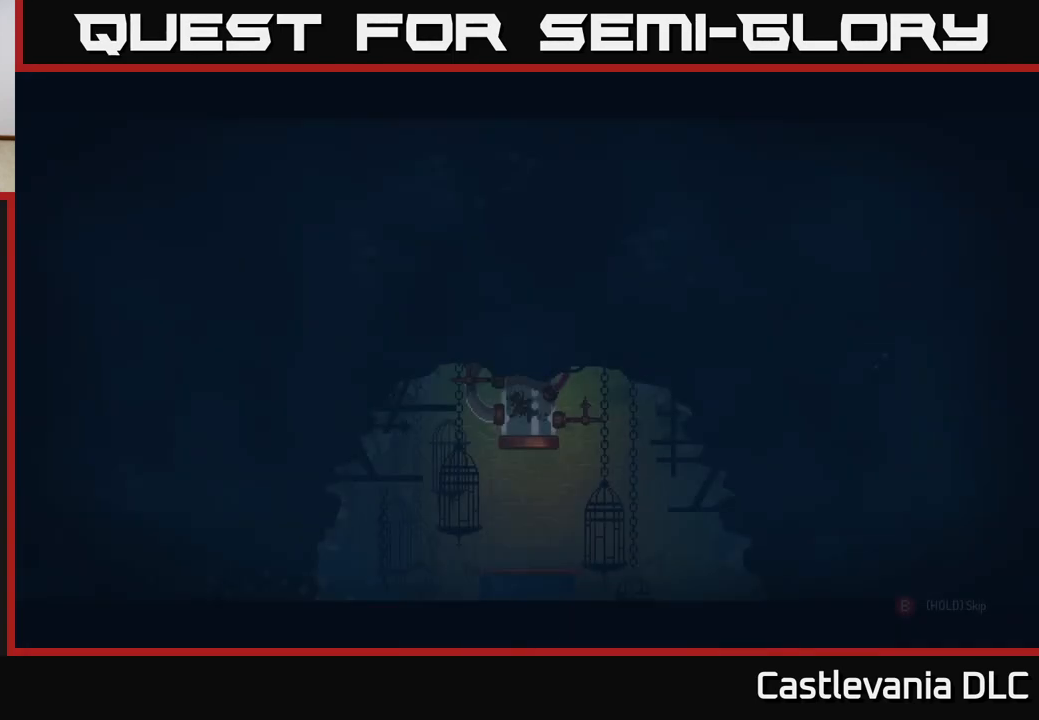
{"buttons": [], "left_stick": "center", "right_stick": "center", "events": [[300, "R1", "up"]]}
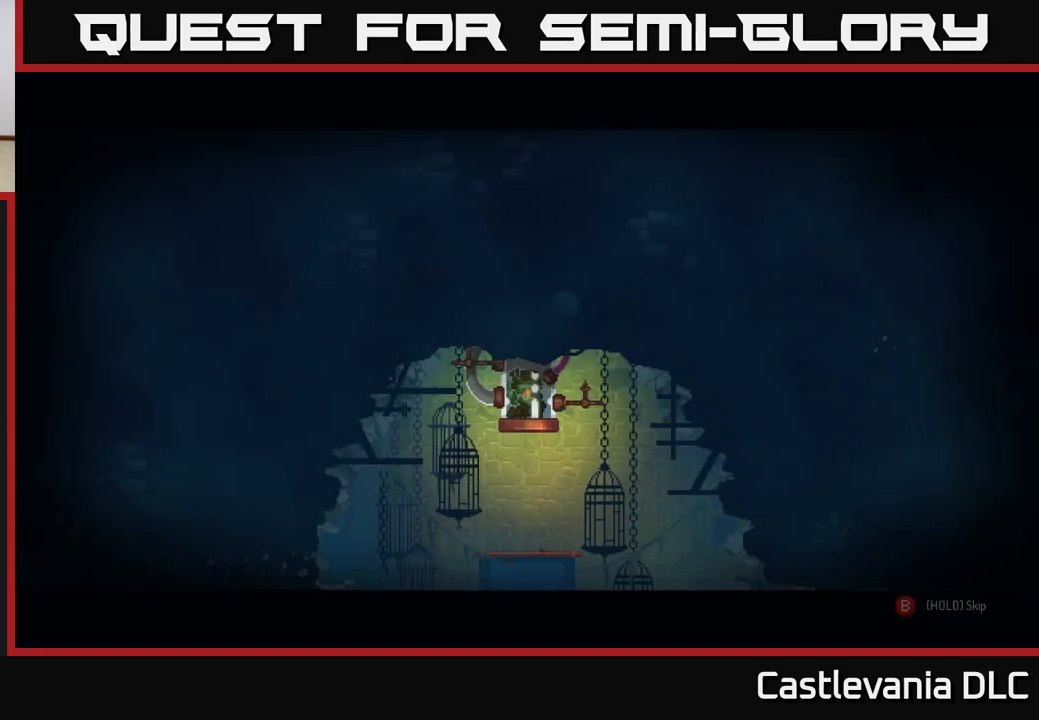
{"buttons": ["B"], "left_stick": "center", "right_stick": "center", "events": [[67, "B", "down"]]}
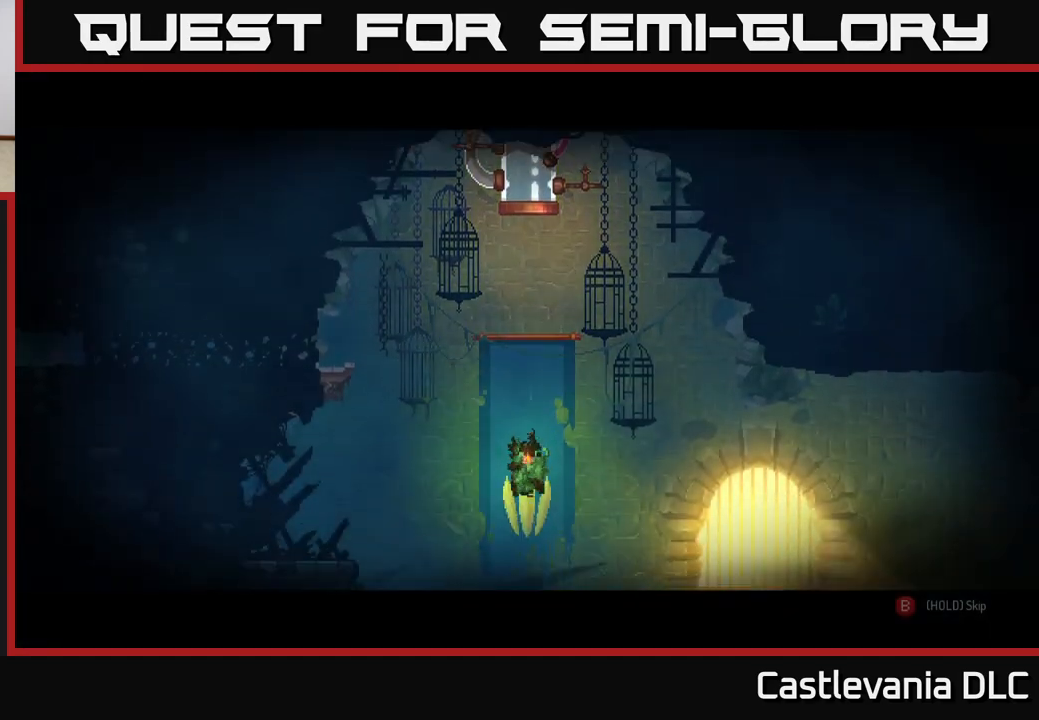
{"buttons": ["B"], "left_stick": "right", "right_stick": "center", "events": [[417, "left_stick", "right"]]}
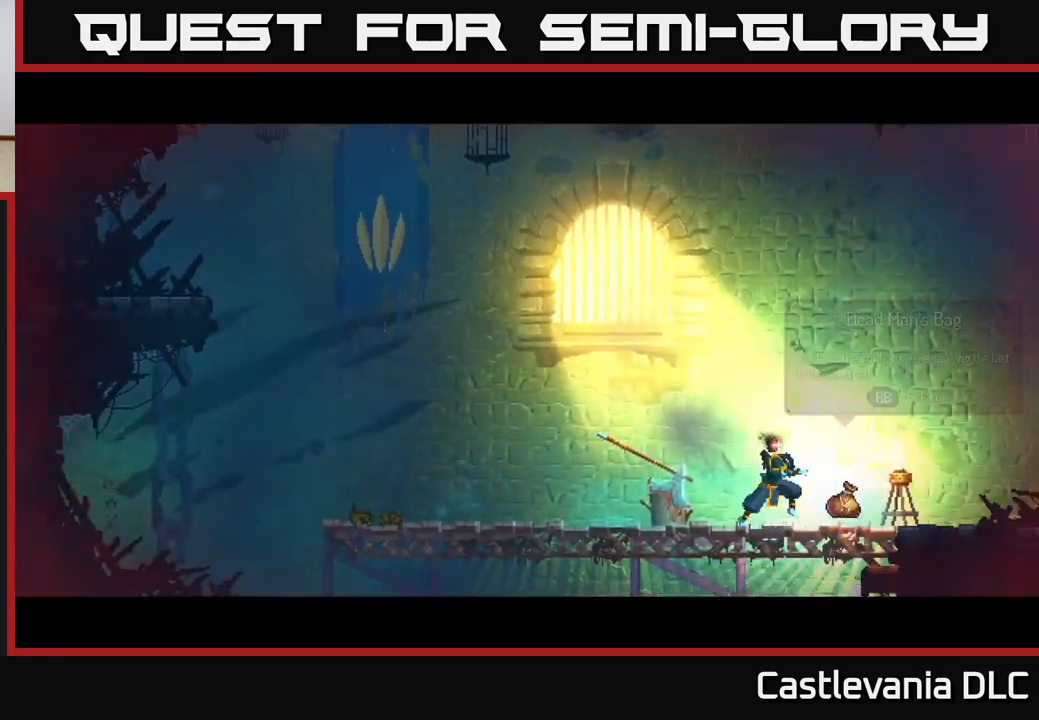
{"buttons": [], "left_stick": "right", "right_stick": "center", "events": [[33, "B", "up"], [183, "R1", "down"], [250, "R1", "up"]]}
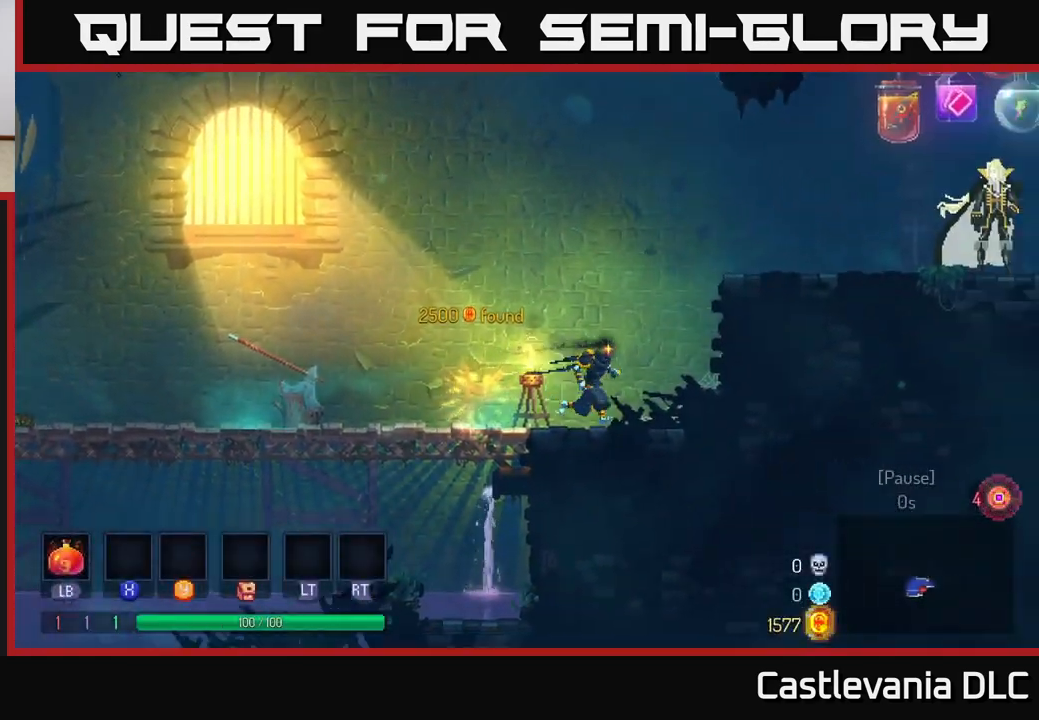
{"buttons": [], "left_stick": "right", "right_stick": "center", "events": [[67, "A", "down"], [167, "A", "up"], [267, "A", "down"], [433, "A", "up"]]}
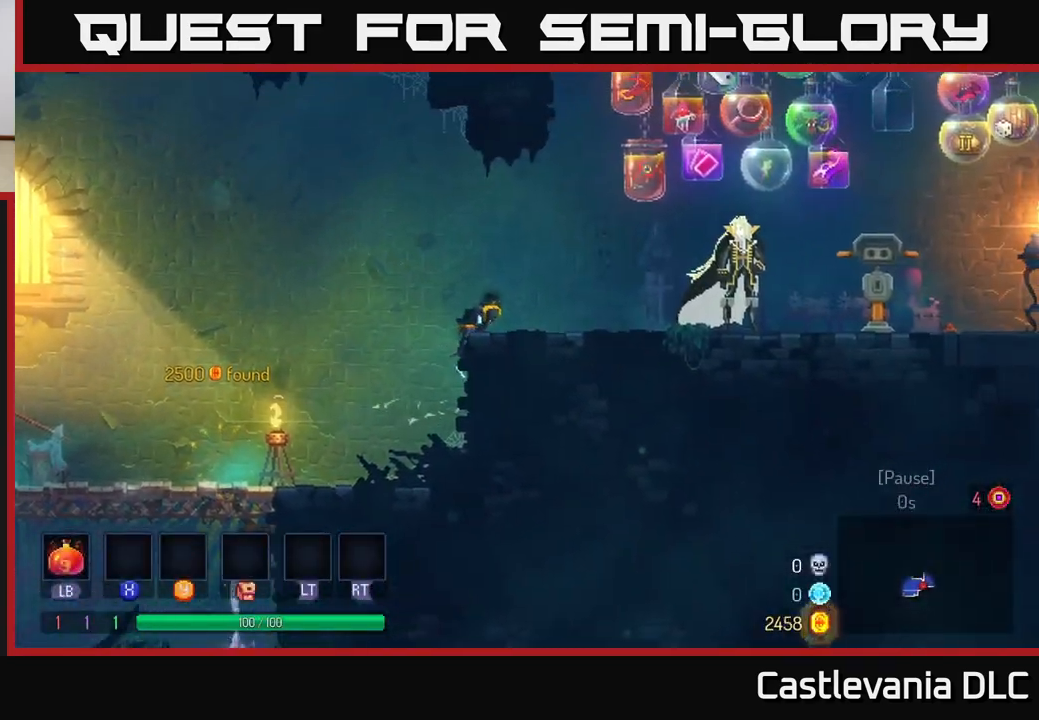
{"buttons": ["A"], "left_stick": "right", "right_stick": "center", "events": [[83, "B", "down"], [183, "B", "up"], [250, "B", "down"], [400, "B", "up"], [500, "A", "down"]]}
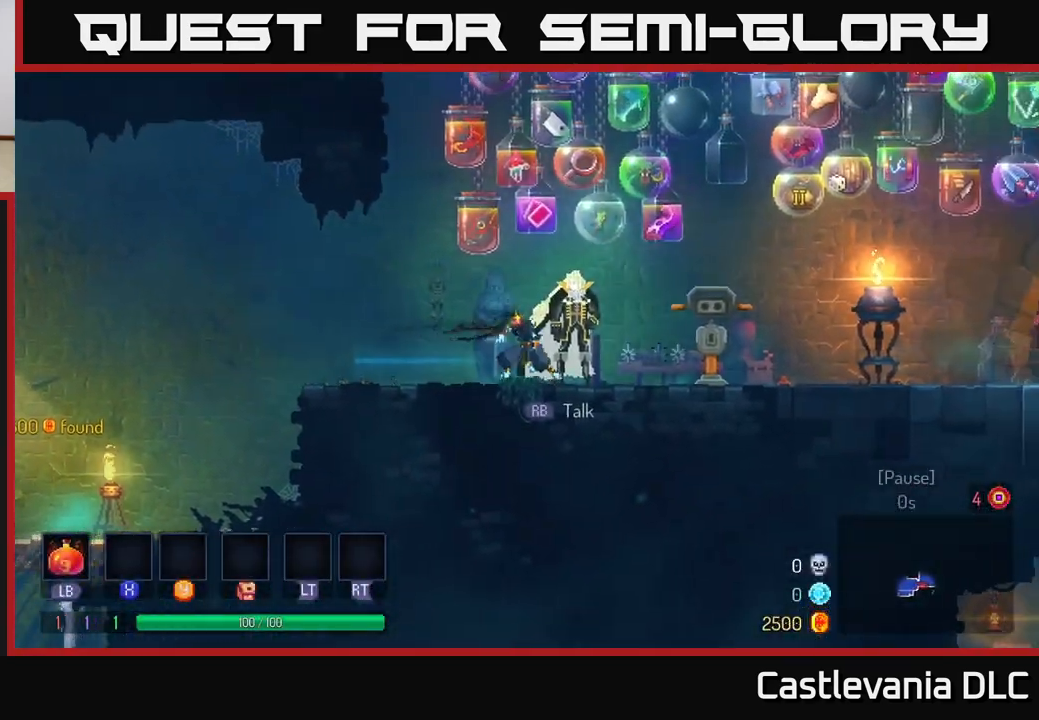
{"buttons": [], "left_stick": "right", "right_stick": "center", "events": [[183, "A", "up"]]}
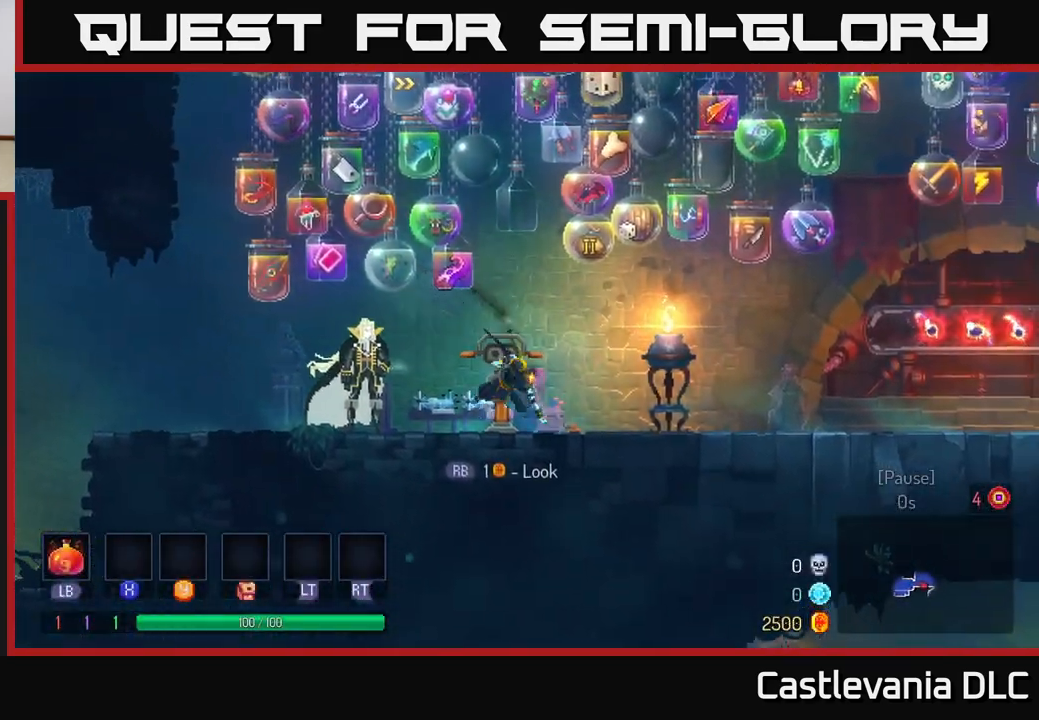
{"buttons": [], "left_stick": "right", "right_stick": "center", "events": [[17, "B", "down"], [150, "B", "up"], [350, "A", "down"], [500, "A", "up"]]}
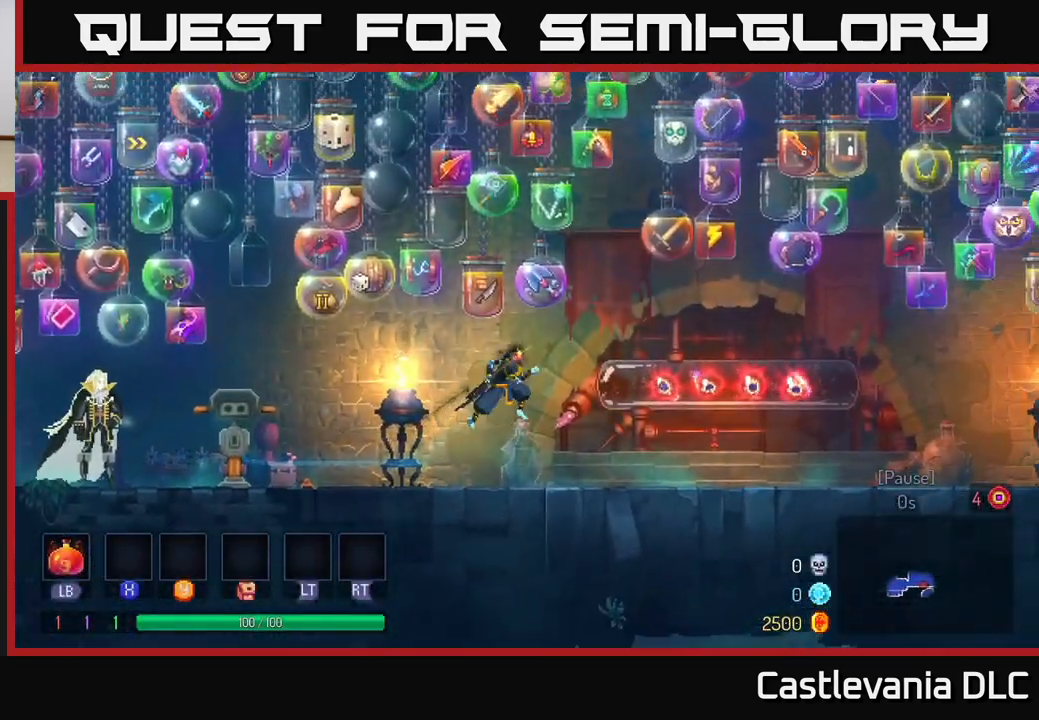
{"buttons": ["B"], "left_stick": "right", "right_stick": "center", "events": [[417, "B", "down"]]}
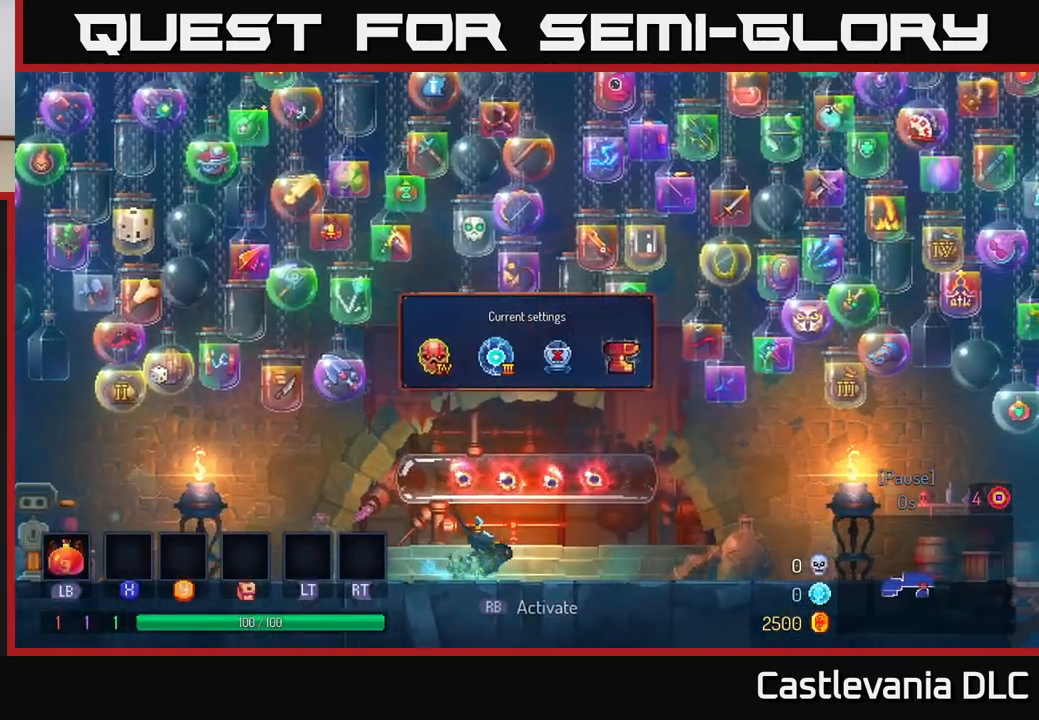
{"buttons": [], "left_stick": "right", "right_stick": "center", "events": [[100, "B", "up"], [300, "A", "down"], [433, "A", "up"]]}
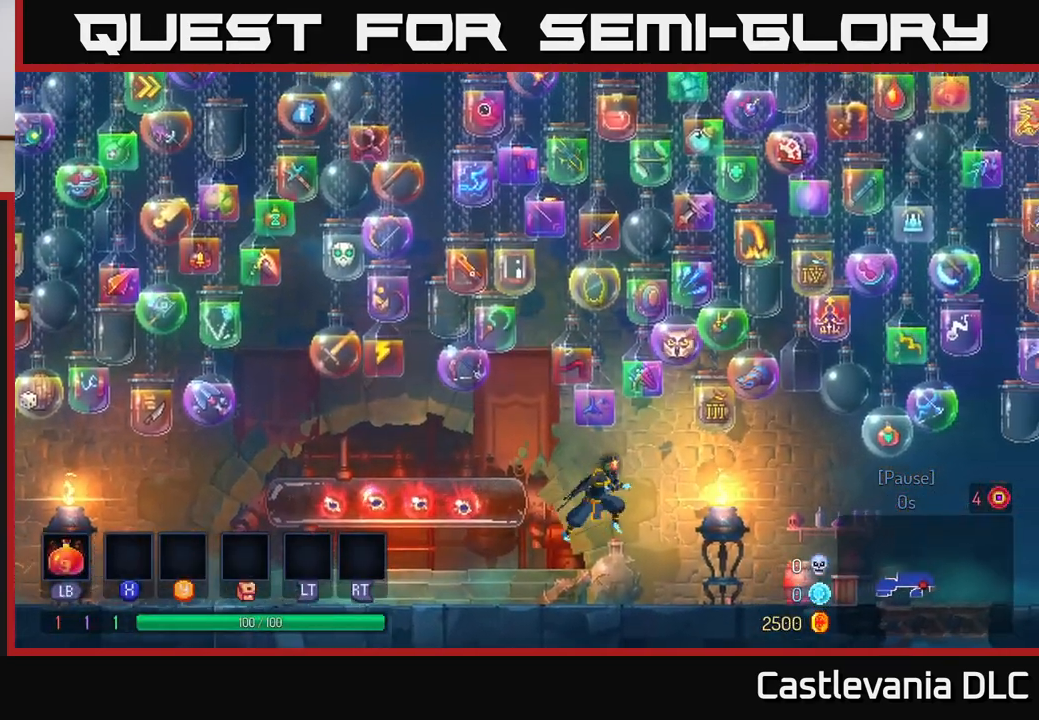
{"buttons": ["B"], "left_stick": "right", "right_stick": "center", "events": [[300, "B", "down"]]}
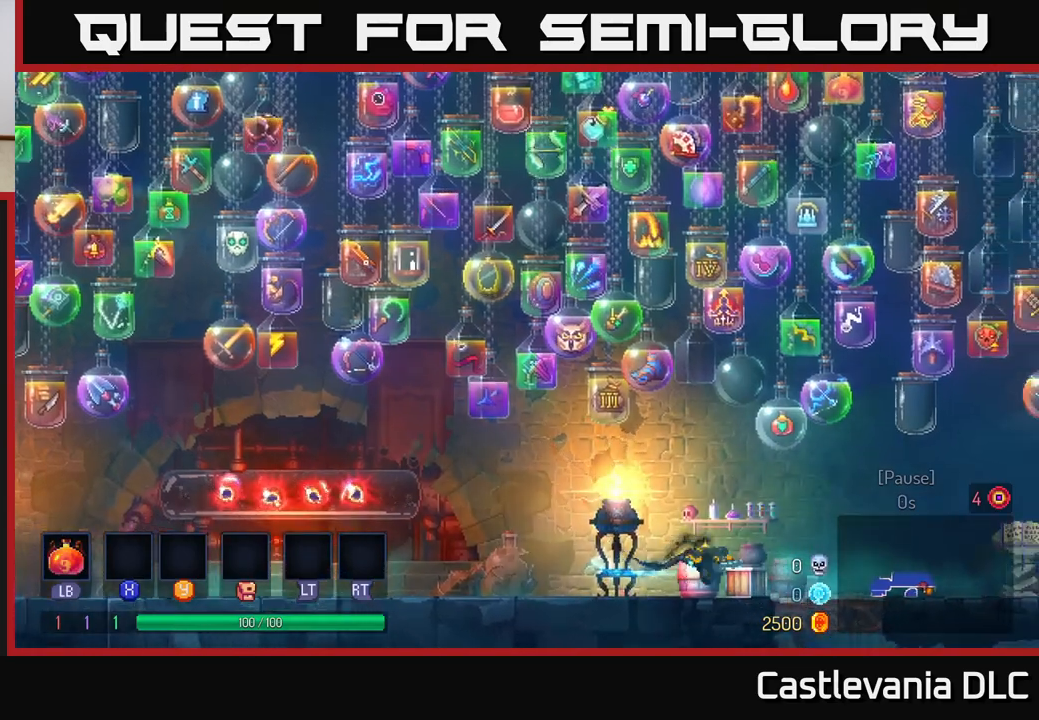
{"buttons": [], "left_stick": "right", "right_stick": "center", "events": [[17, "B", "up"], [200, "A", "down"], [317, "A", "up"]]}
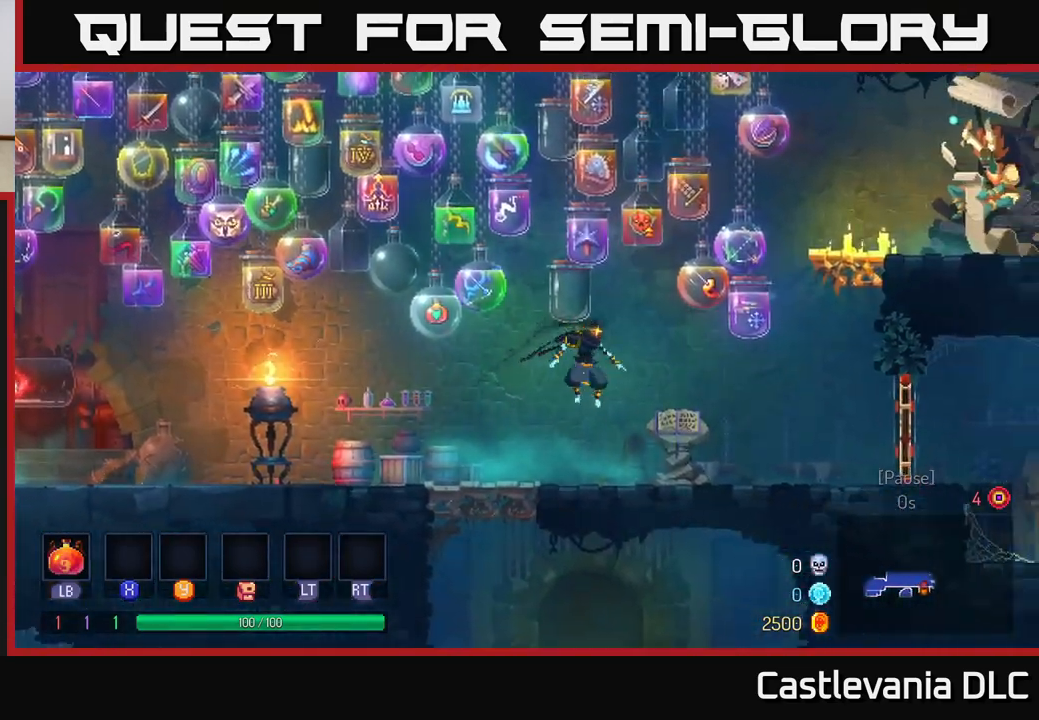
{"buttons": [], "left_stick": "right", "right_stick": "center", "events": [[200, "B", "down"], [350, "B", "up"]]}
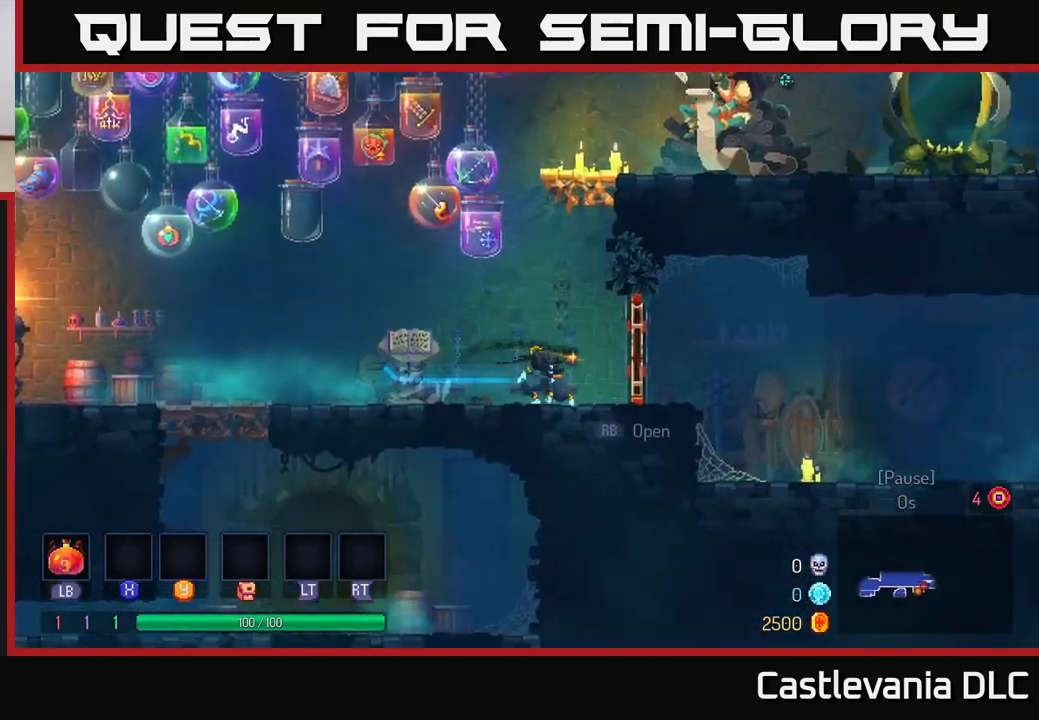
{"buttons": [], "left_stick": "right", "right_stick": "center", "events": [[67, "R1", "down"], [167, "R1", "up"]]}
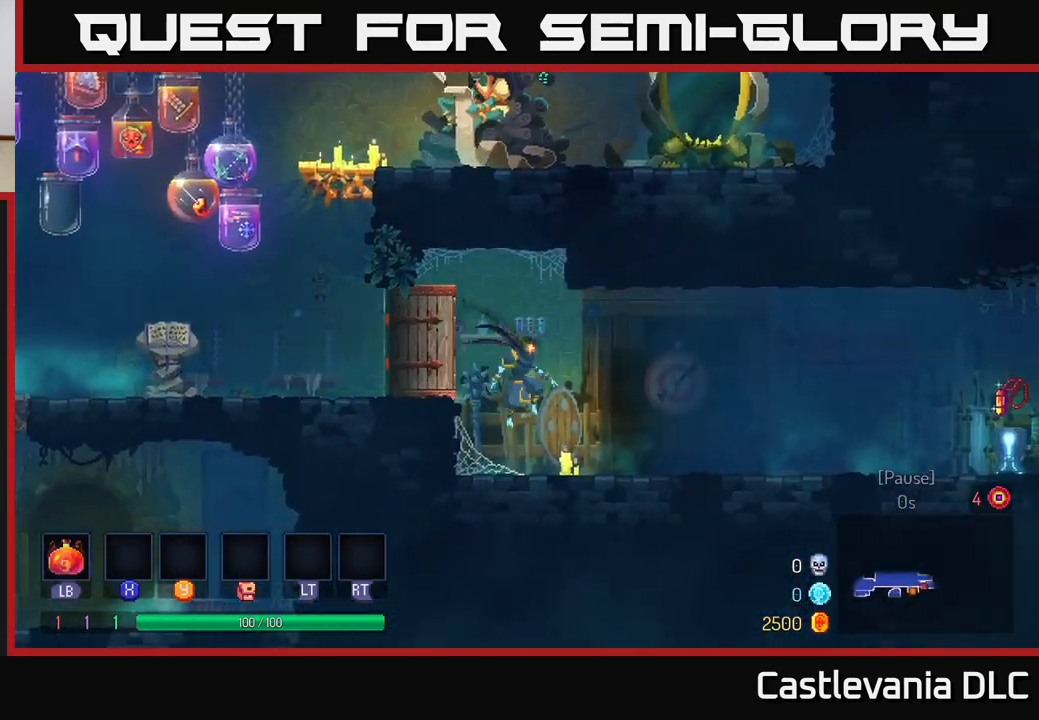
{"buttons": [], "left_stick": "right", "right_stick": "center", "events": [[133, "B", "down"], [267, "B", "up"]]}
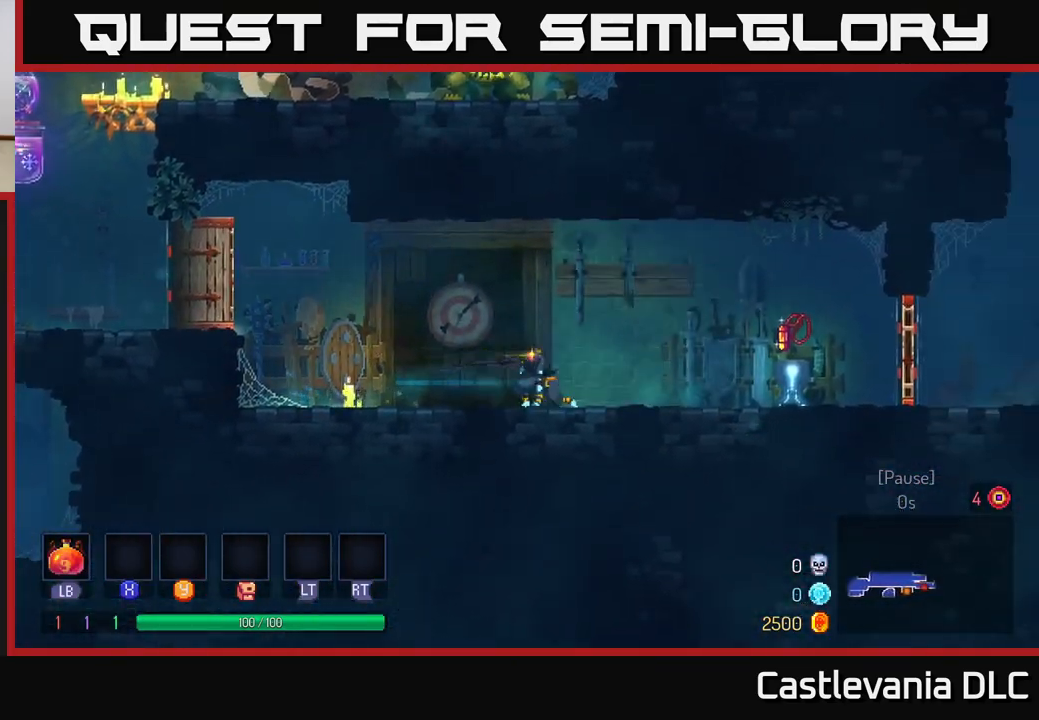
{"buttons": ["R1"], "left_stick": "right", "right_stick": "center", "events": [[450, "R1", "down"]]}
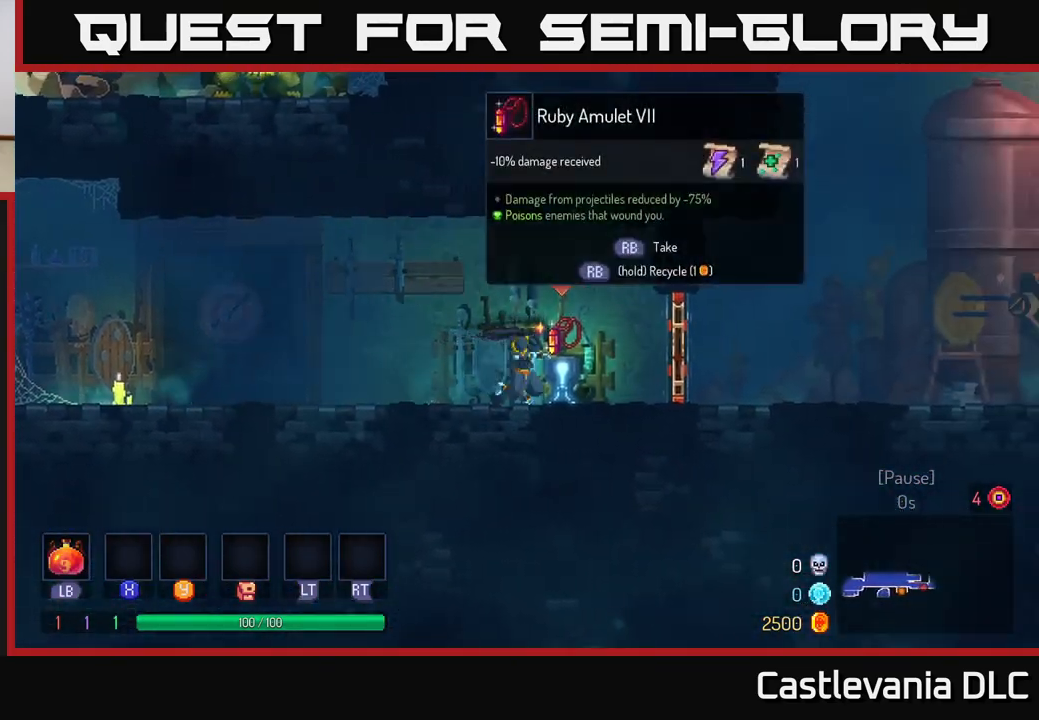
{"buttons": [], "left_stick": "right", "right_stick": "center", "events": [[33, "R1", "up"], [300, "R1", "down"], [383, "R1", "up"]]}
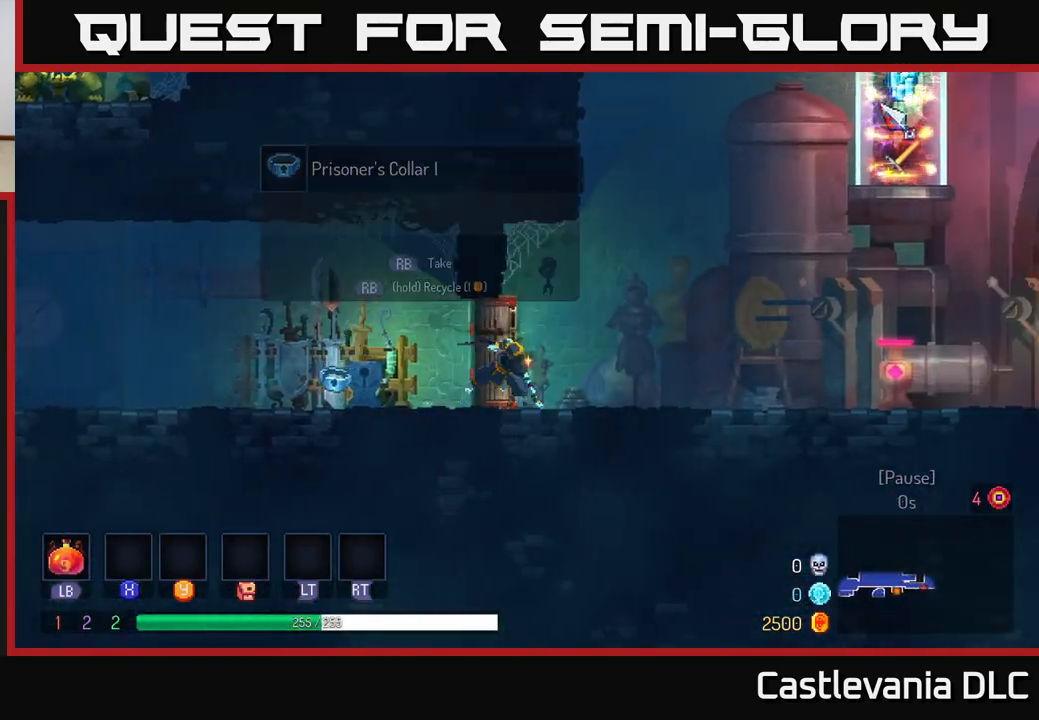
{"buttons": [], "left_stick": "right", "right_stick": "up", "events": [[17, "B", "down"], [133, "B", "up"], [417, "right_stick", "up"]]}
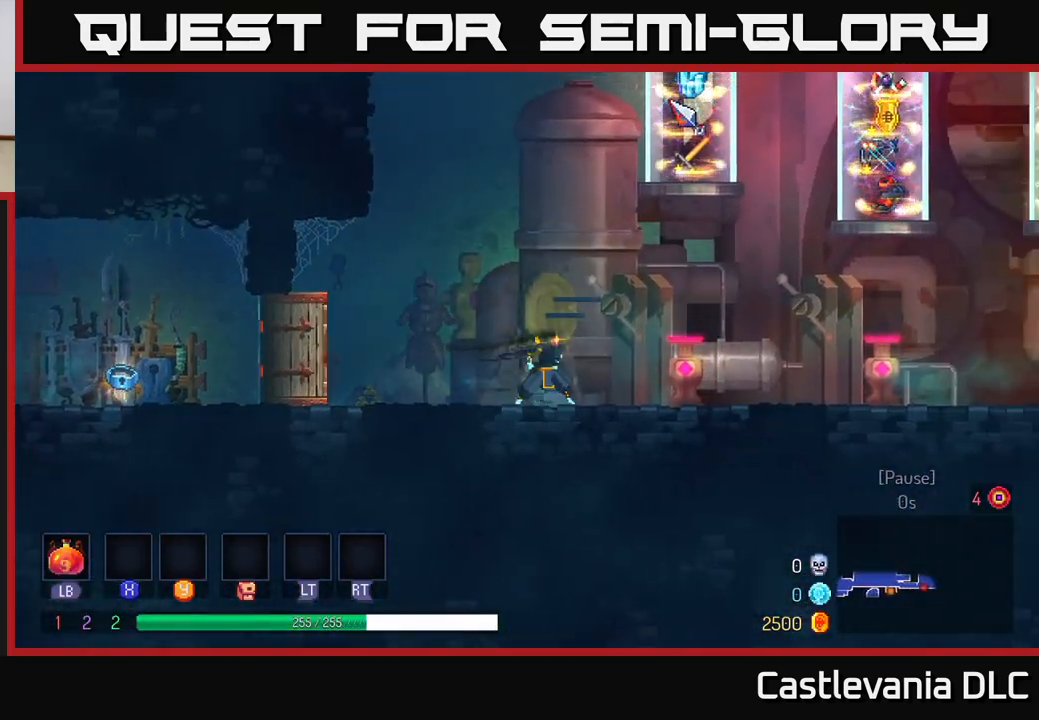
{"buttons": [], "left_stick": "right", "right_stick": "center", "events": [[133, "left_stick", "center"], [317, "left_stick", "right"], [333, "right_stick", "center"]]}
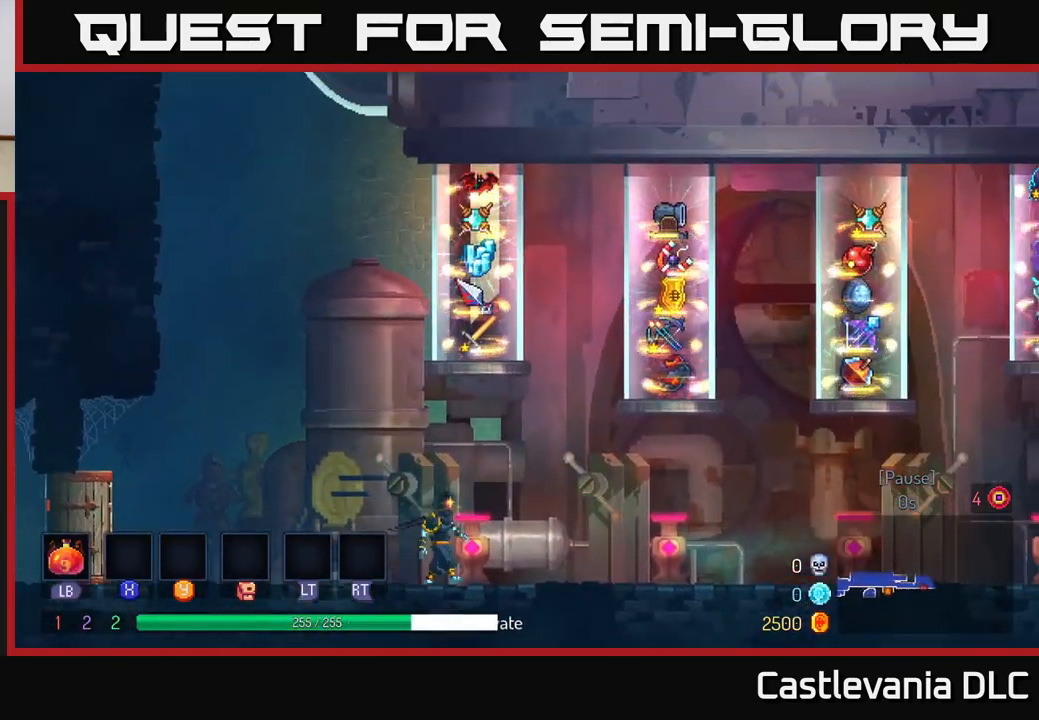
{"buttons": [], "left_stick": "center", "right_stick": "center", "events": [[17, "left_stick", "center"]]}
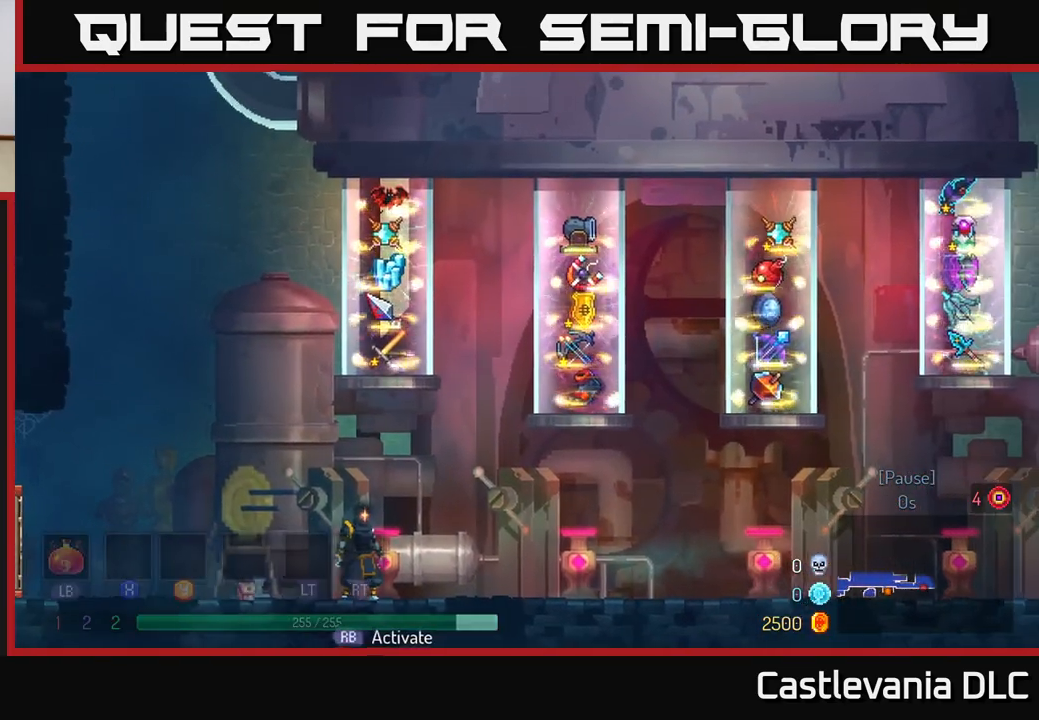
{"buttons": [], "left_stick": "center", "right_stick": "center", "events": [[433, "left_stick", "right"], [483, "left_stick", "center"]]}
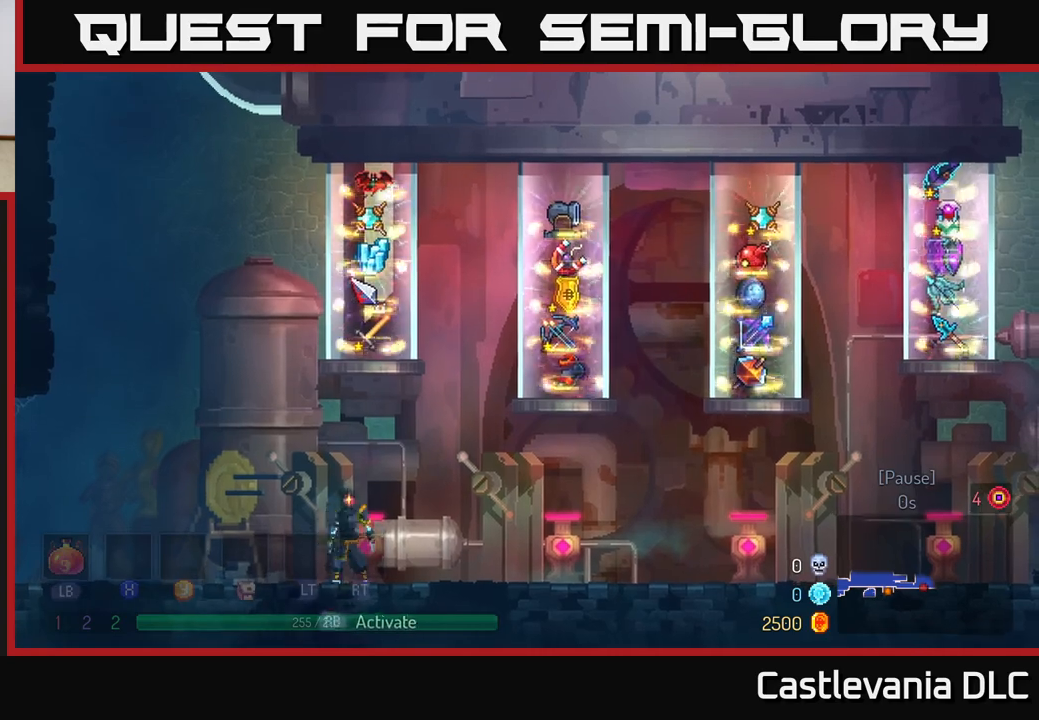
{"buttons": [], "left_stick": "center", "right_stick": "center", "events": [[17, "left_stick", "left"], [150, "left_stick", "center"], [250, "left_stick", "right"], [433, "left_stick", "center"]]}